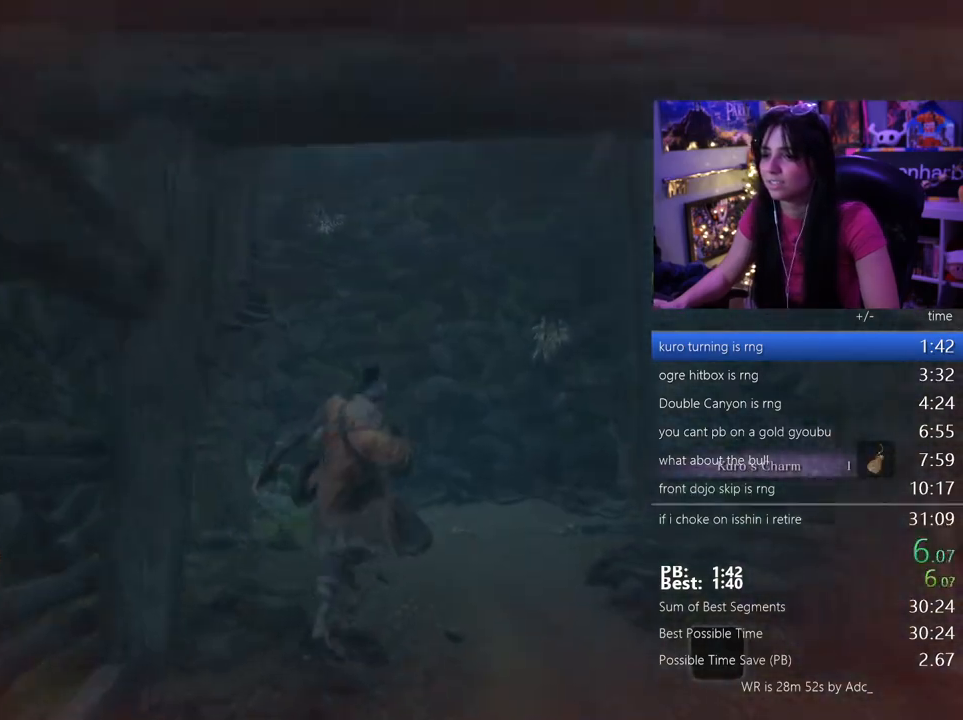
Gameplay with keyboard and mouse; each line is a JSON object with the keys and mouse buttons held at the frame after it. "events" lists presses ("down") and releases ("up") of "1", "2", "3", "4", "5", "a", "alt", "c", "caps_lock", "ctrl", "d", "e", "f", "g", "q", "r", "s", "shift", "space", "t", "tab", "v", "w", "x", "z", "mouse_left", "mouse_wheel" and "mouse_right" between this image and that frame as [ms after this image, input, new state], when the widget could be followed in between. "mouse_left", "mouse_wheel", "mouse_right" = the "left", "wheel", "right" buttons of the "mouse" list. No other keys are recorded. "wheel" means that the mouse wheel is clicked or scrolled. Not read: mouse_move.
{"keys": ["w"], "mouse": [], "events": []}
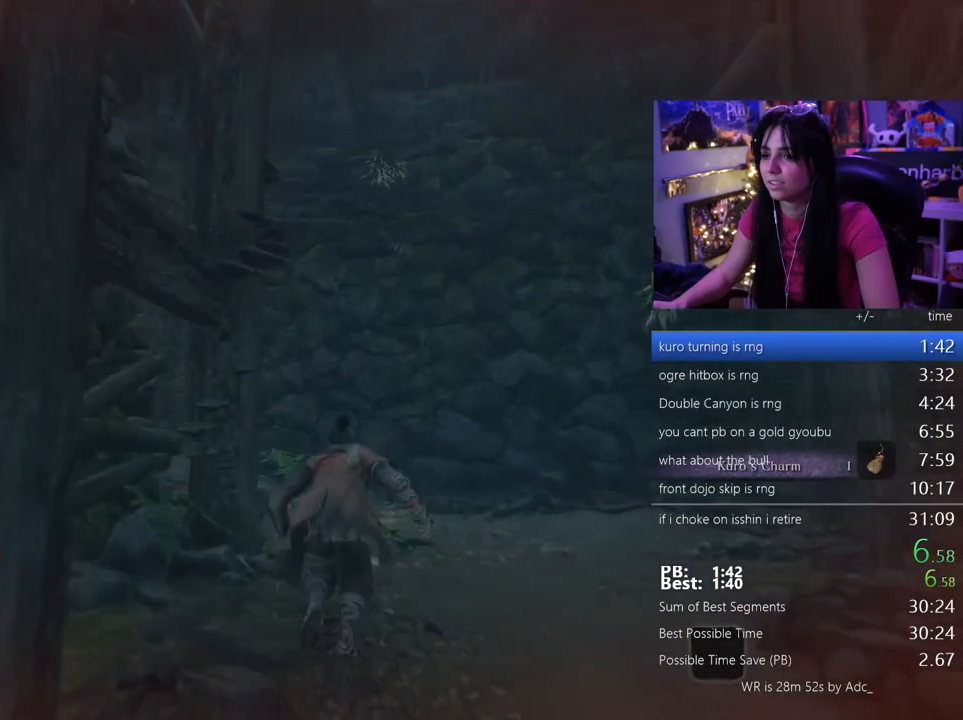
{"keys": ["w"], "mouse": [], "events": [[333, "space", "down"], [417, "space", "up"]]}
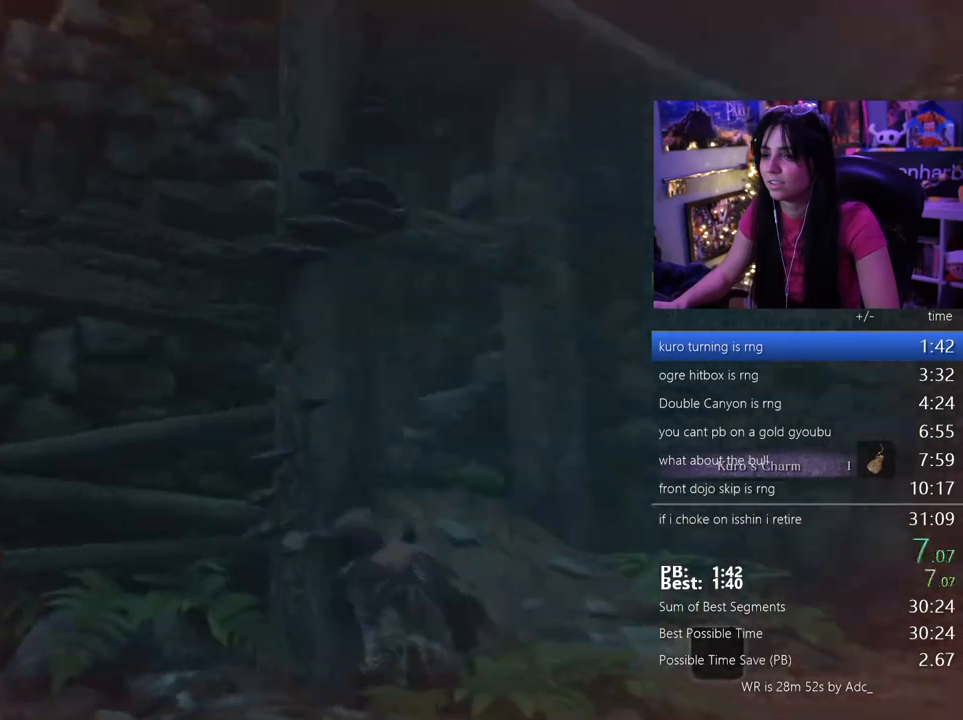
{"keys": ["w"], "mouse": [], "events": [[300, "space", "down"], [350, "space", "up"]]}
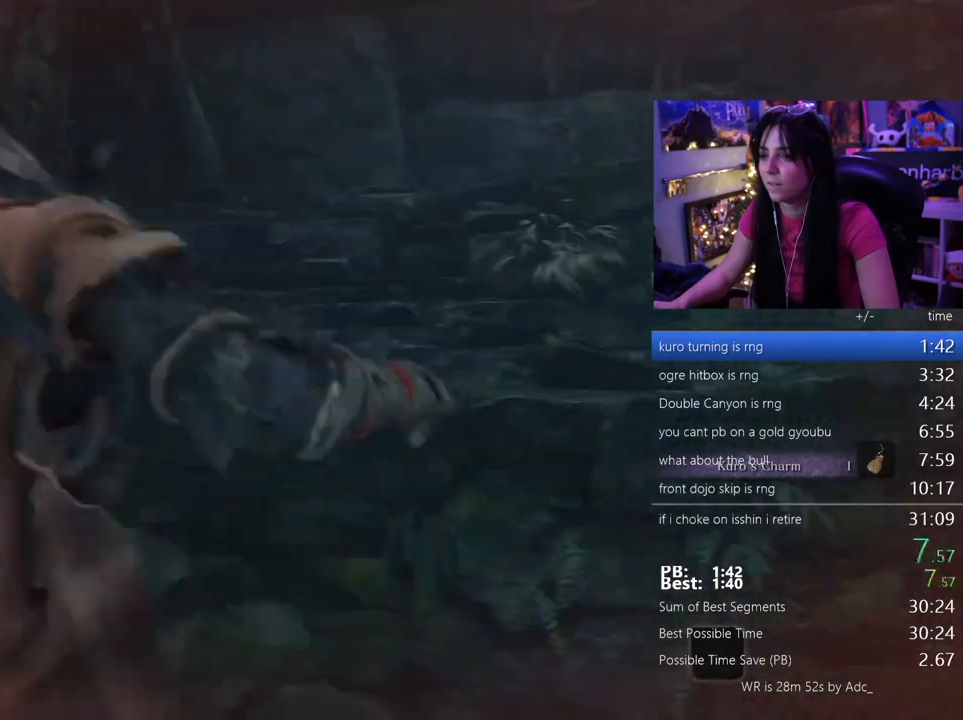
{"keys": ["w"], "mouse": [], "events": []}
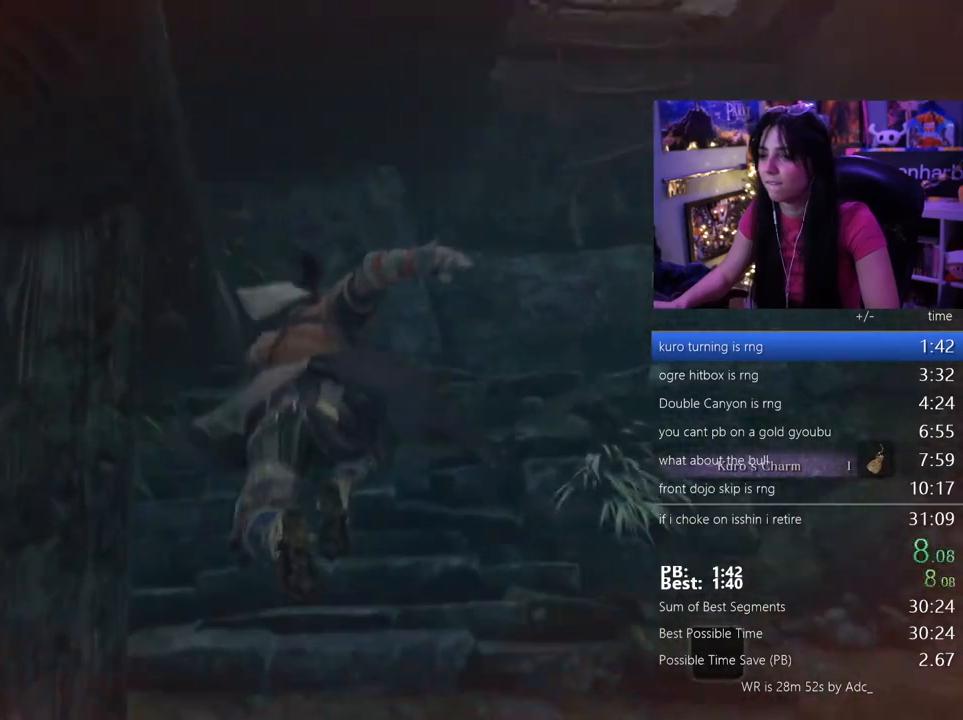
{"keys": ["w"], "mouse": [], "events": []}
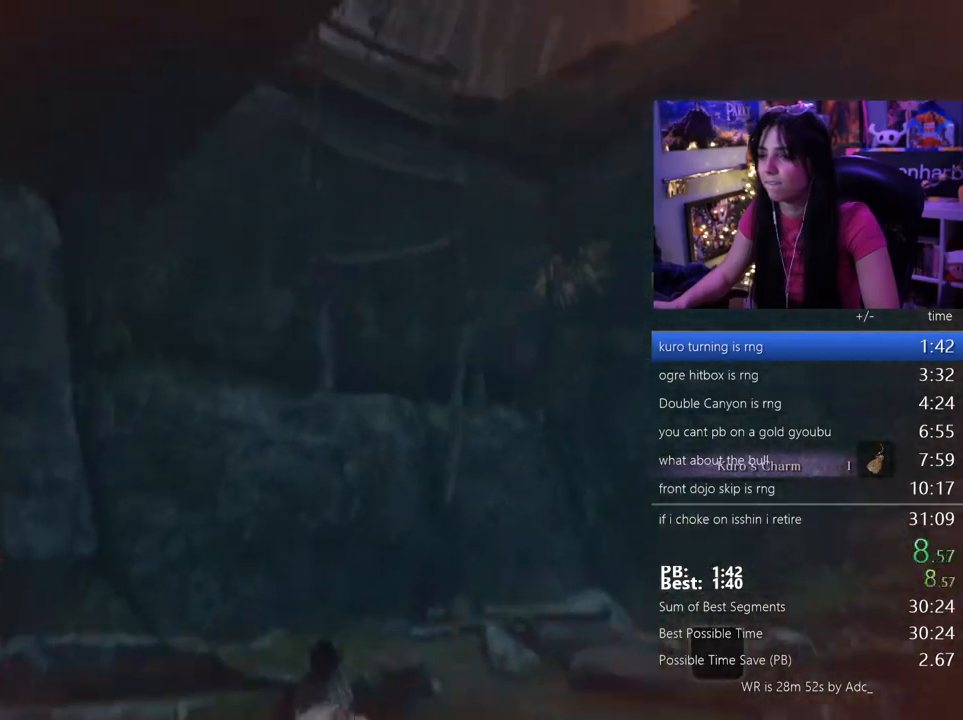
{"keys": ["space", "w"], "mouse": [], "events": [[200, "space", "down"], [300, "space", "up"], [433, "space", "down"]]}
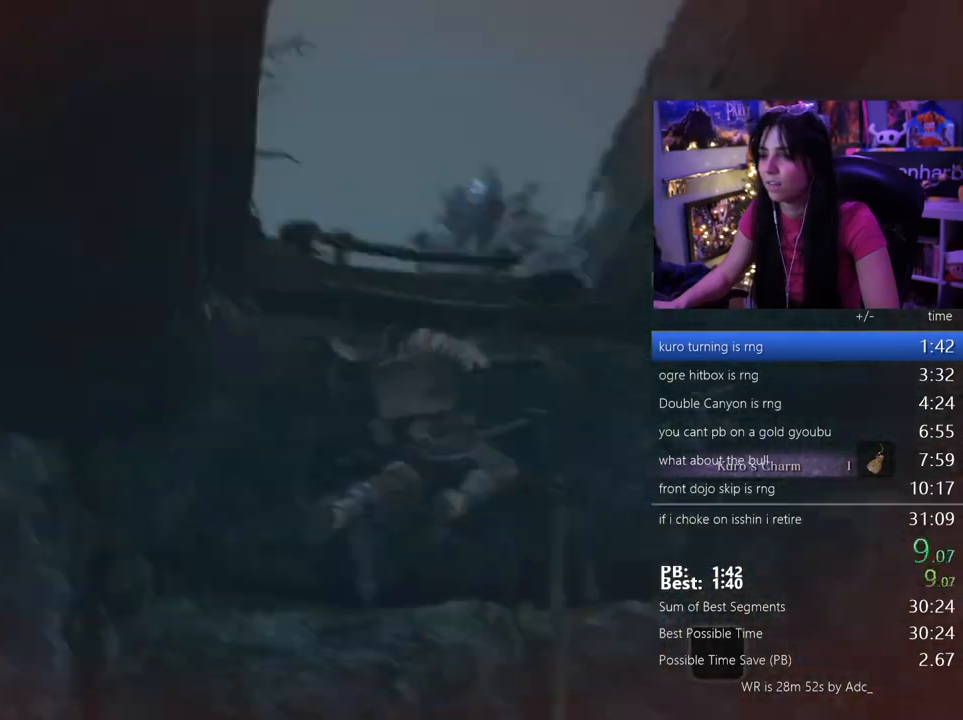
{"keys": ["w"], "mouse": [], "events": [[33, "space", "up"]]}
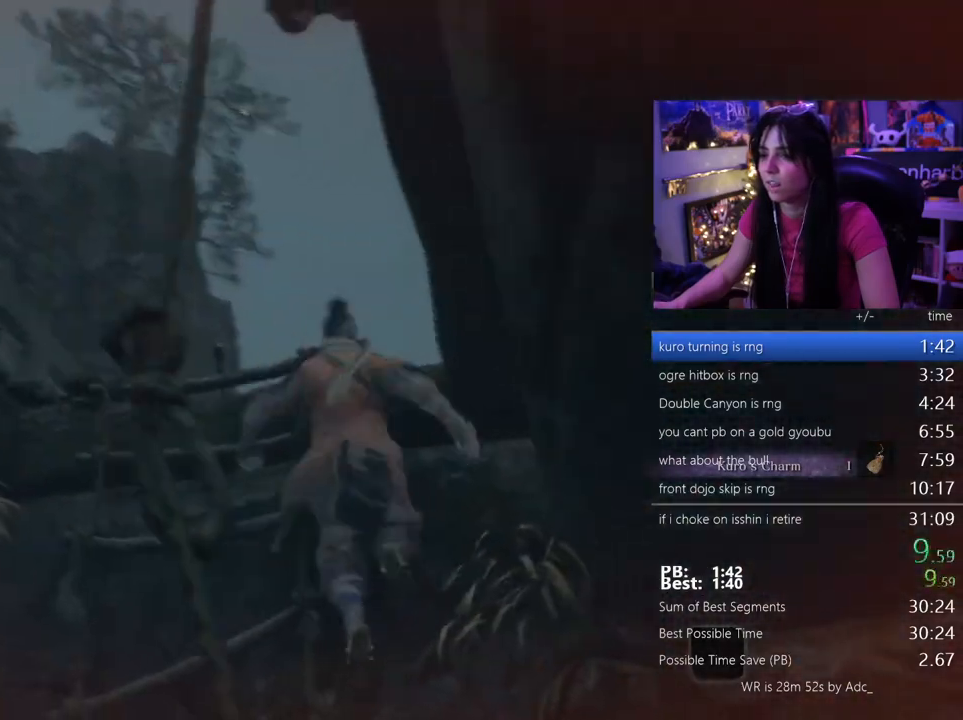
{"keys": ["w"], "mouse": [], "events": []}
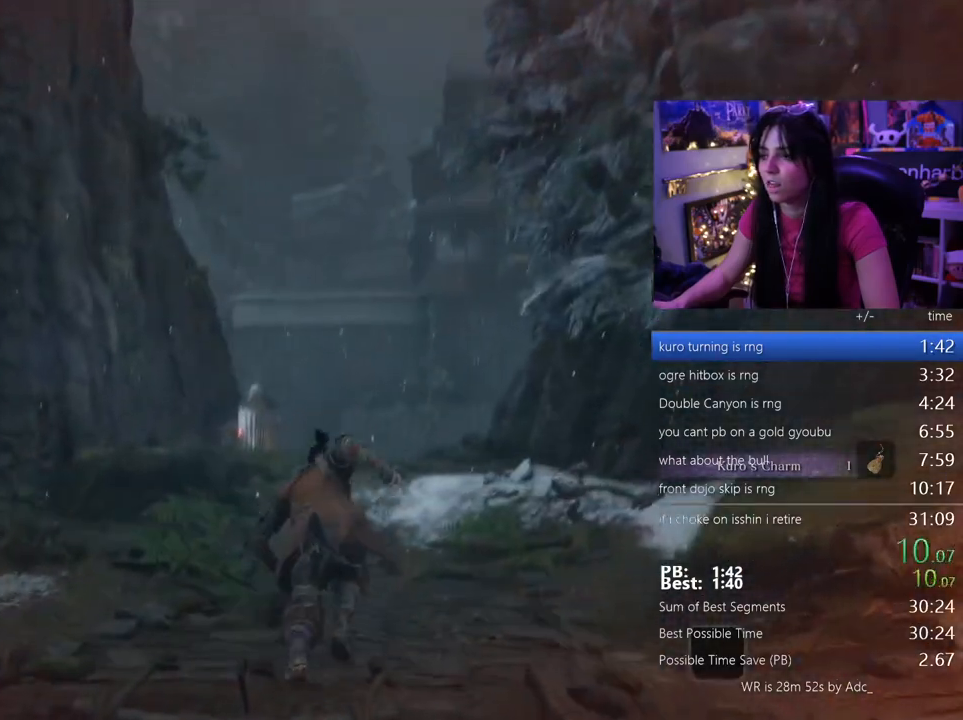
{"keys": ["w"], "mouse": [], "events": [[150, "space", "down"], [250, "space", "up"], [333, "space", "down"], [367, "space", "up"]]}
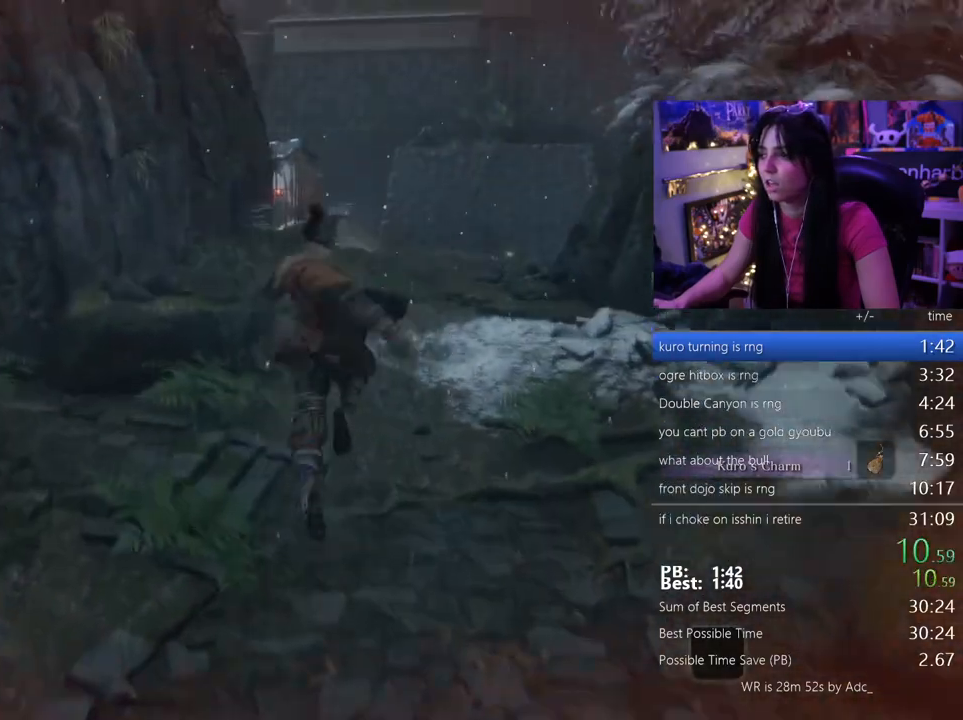
{"keys": ["w"], "mouse": [], "events": []}
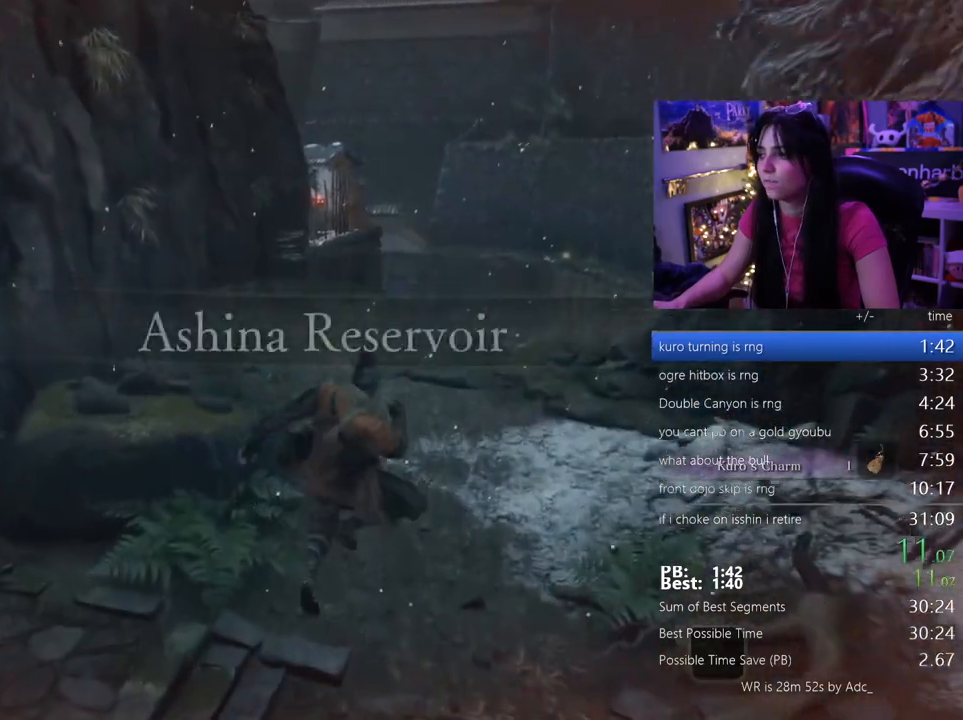
{"keys": ["w"], "mouse": [], "events": [[233, "space", "down"], [267, "space", "up"], [367, "space", "down"], [417, "space", "up"]]}
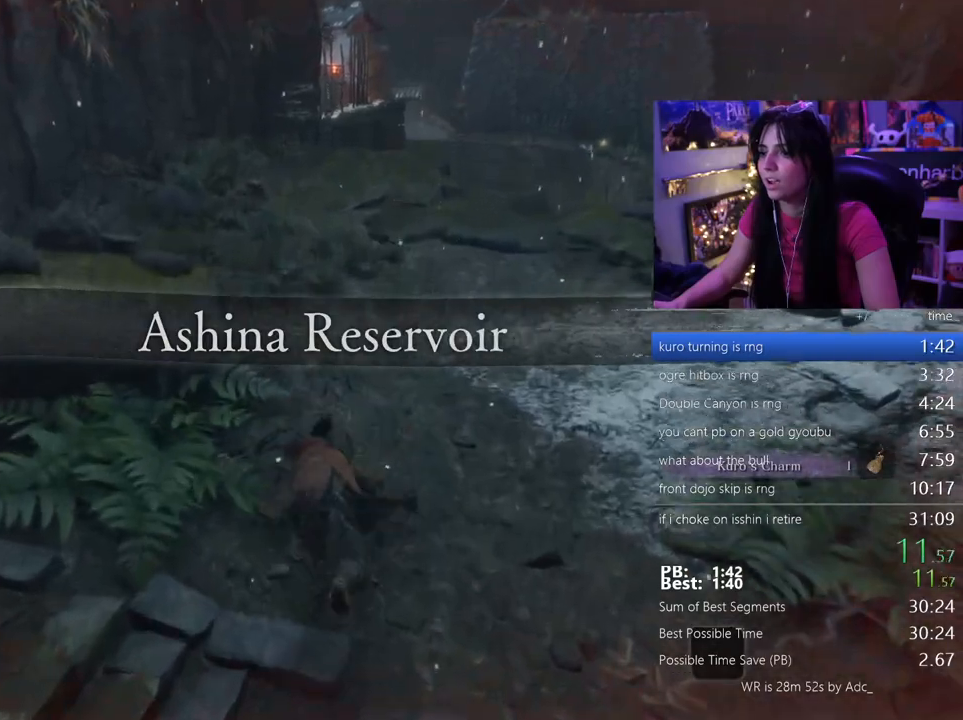
{"keys": ["w"], "mouse": [], "events": []}
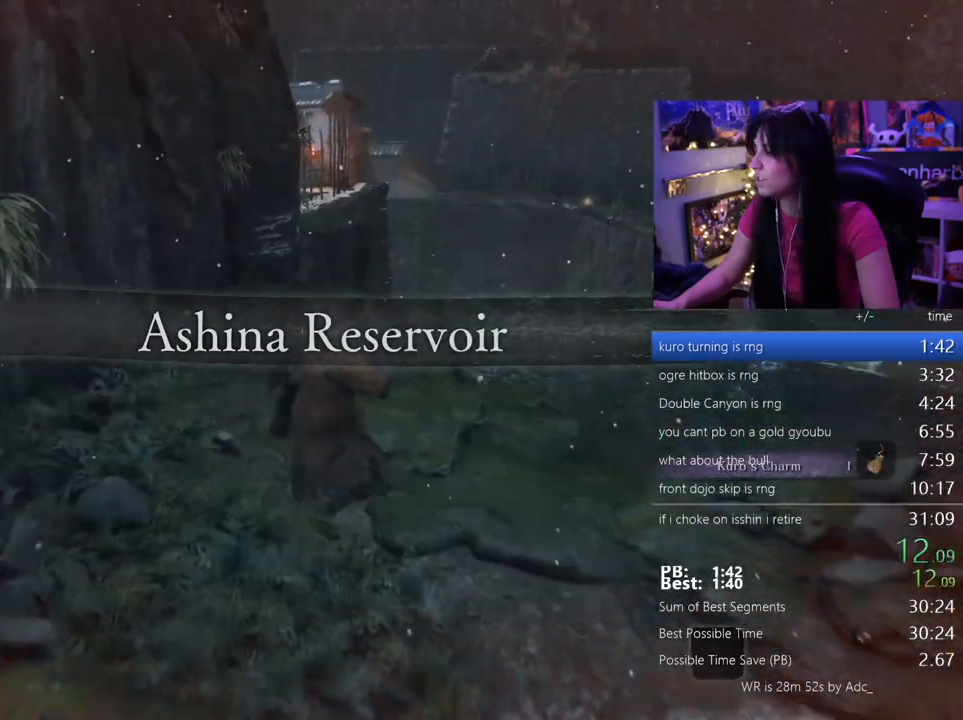
{"keys": ["w"], "mouse": [], "events": [[217, "space", "down"], [317, "space", "up"], [400, "space", "down"], [450, "space", "up"]]}
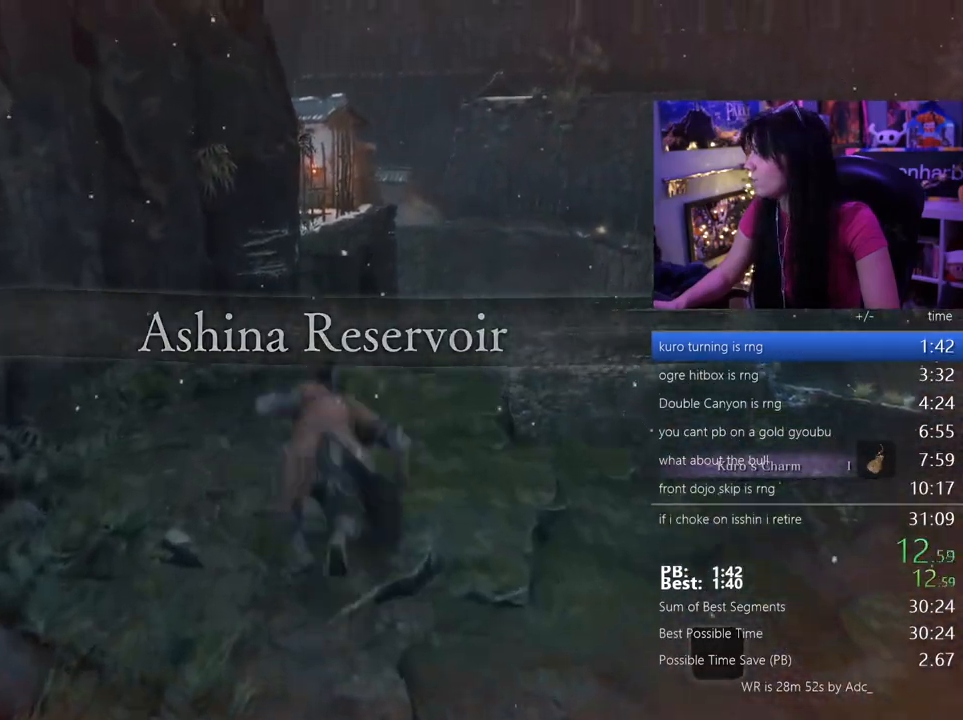
{"keys": ["w"], "mouse": []}
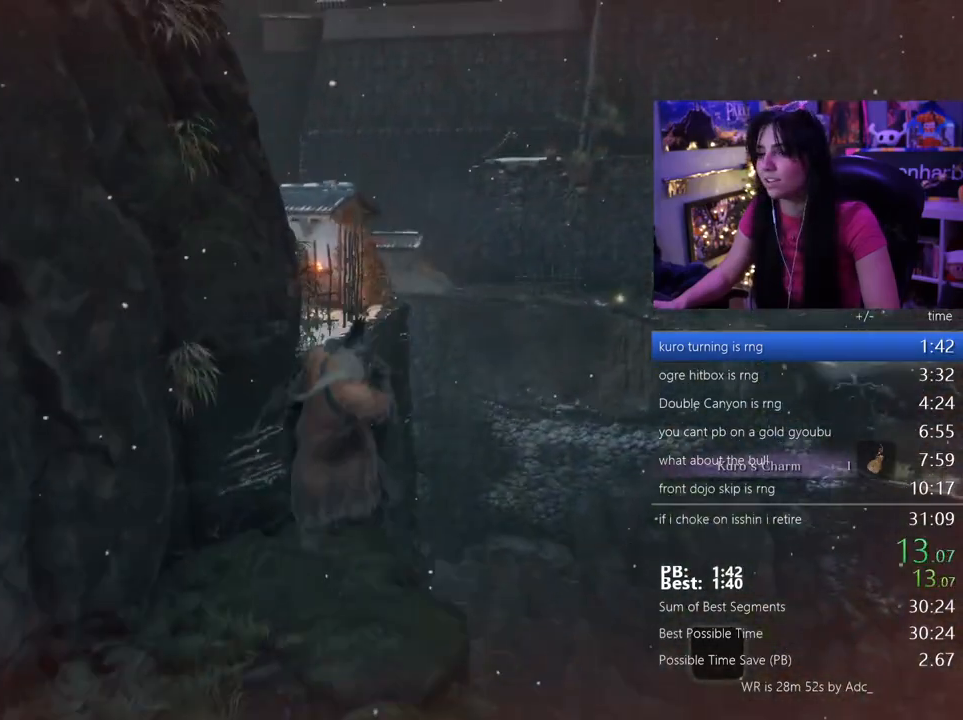
{"keys": ["w"], "mouse": [], "events": []}
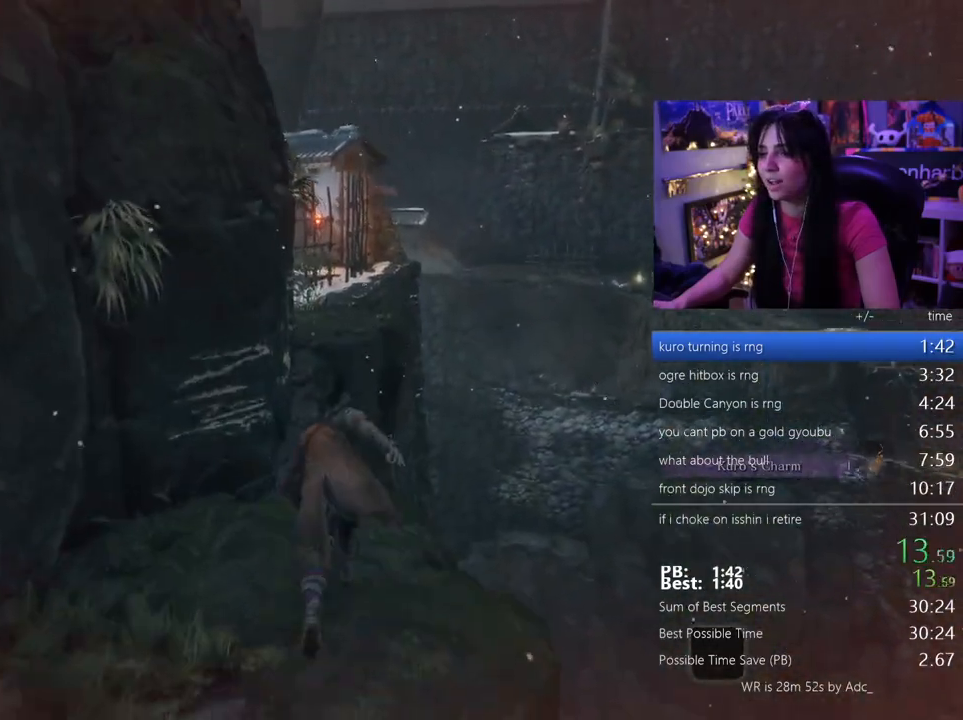
{"keys": ["w"], "mouse": [], "events": [[167, "space", "down"], [267, "space", "up"]]}
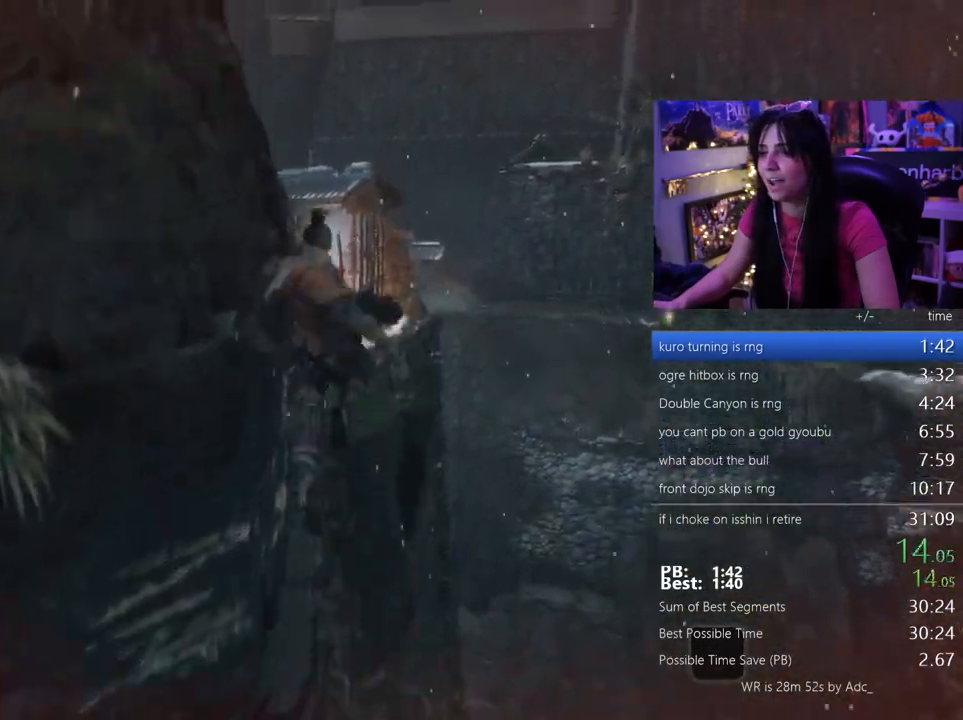
{"keys": ["w"], "mouse": [], "events": [[233, "space", "down"], [367, "space", "up"]]}
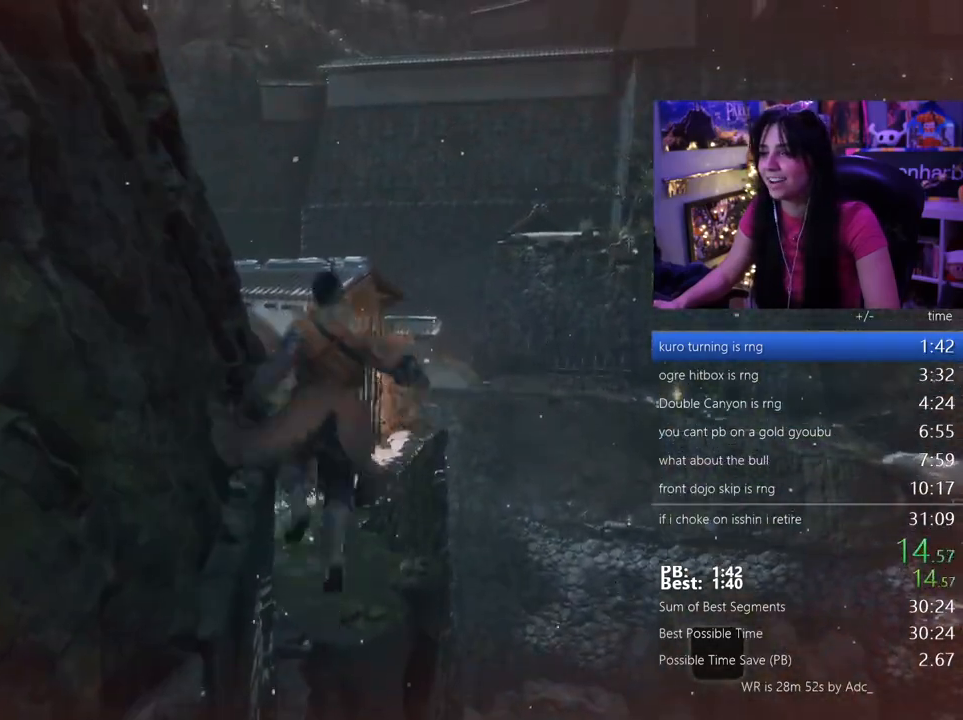
{"keys": ["w"], "mouse": [], "events": []}
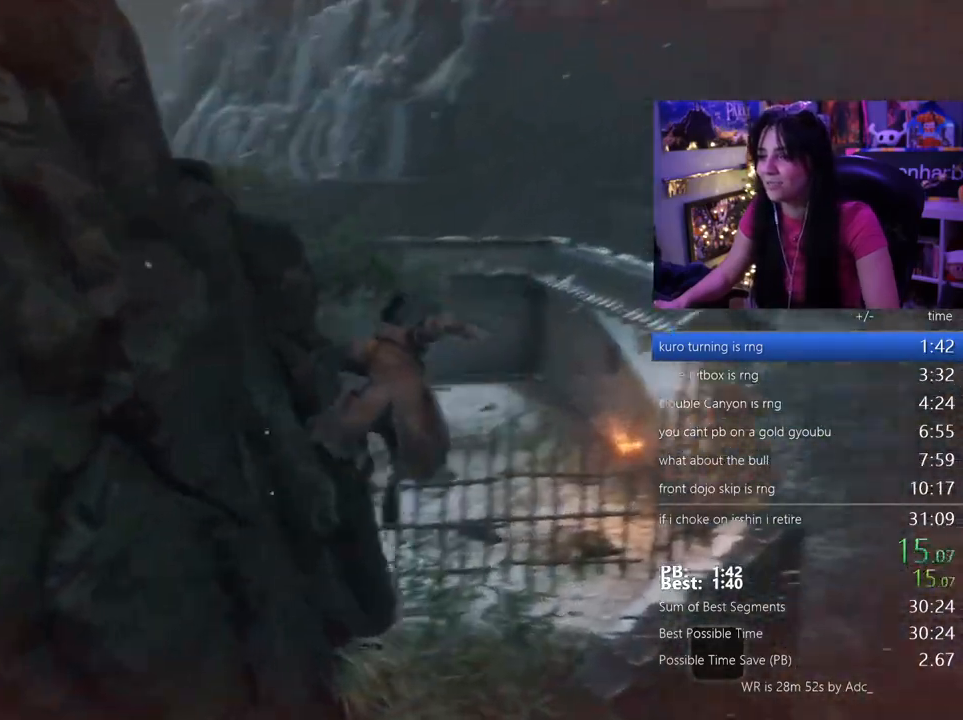
{"keys": ["w"], "mouse": [], "events": []}
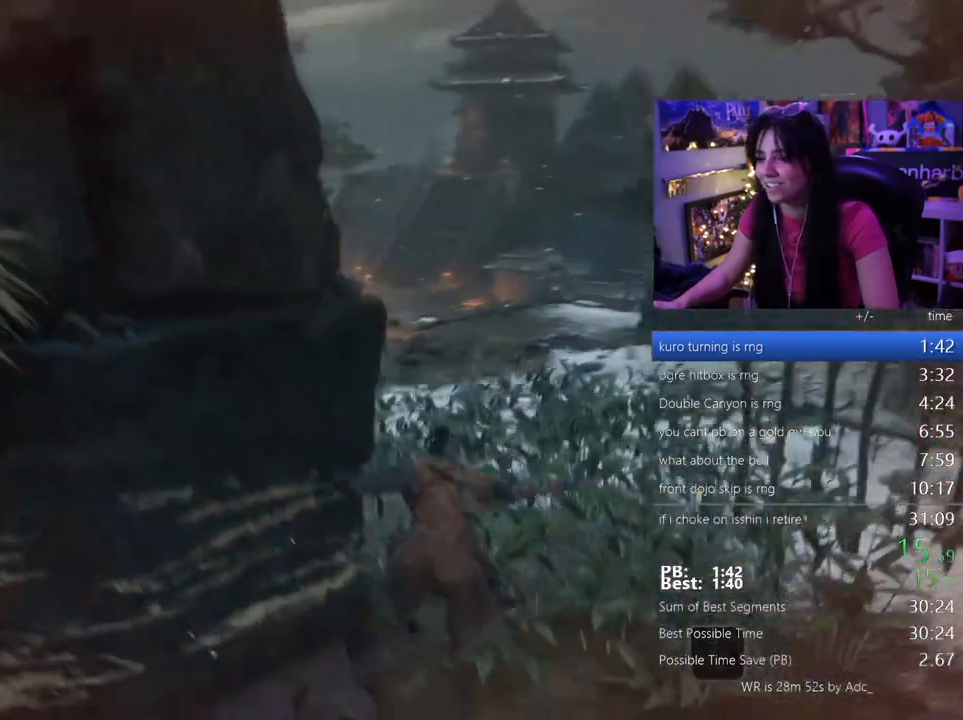
{"keys": ["w"], "mouse": [], "events": [[183, "space", "down"], [283, "space", "up"], [367, "space", "down"], [467, "space", "up"]]}
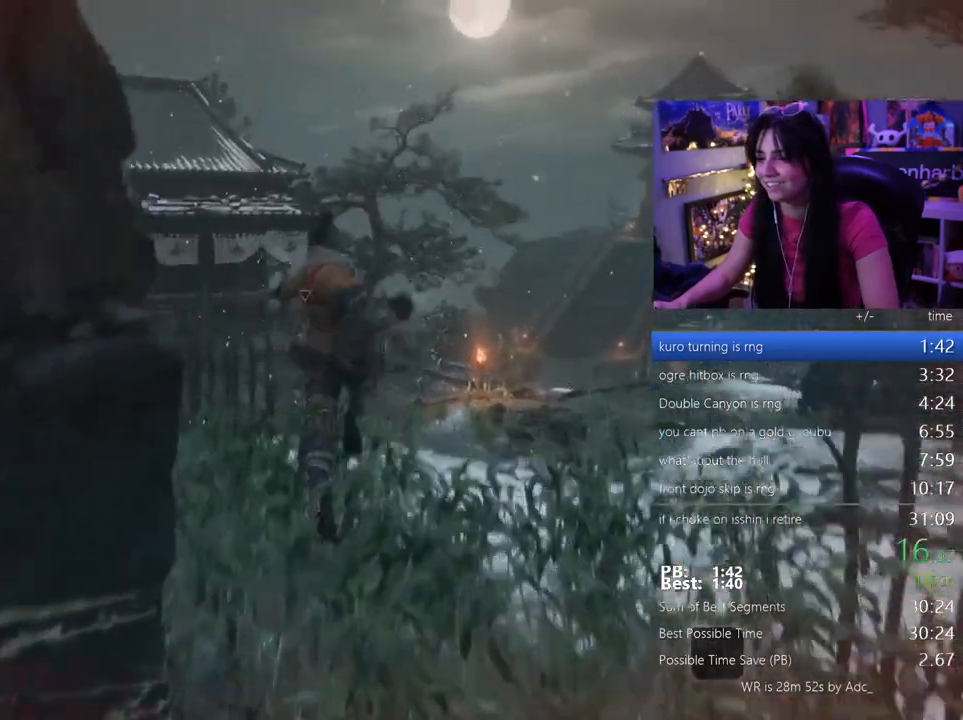
{"keys": ["w"], "mouse": [], "events": []}
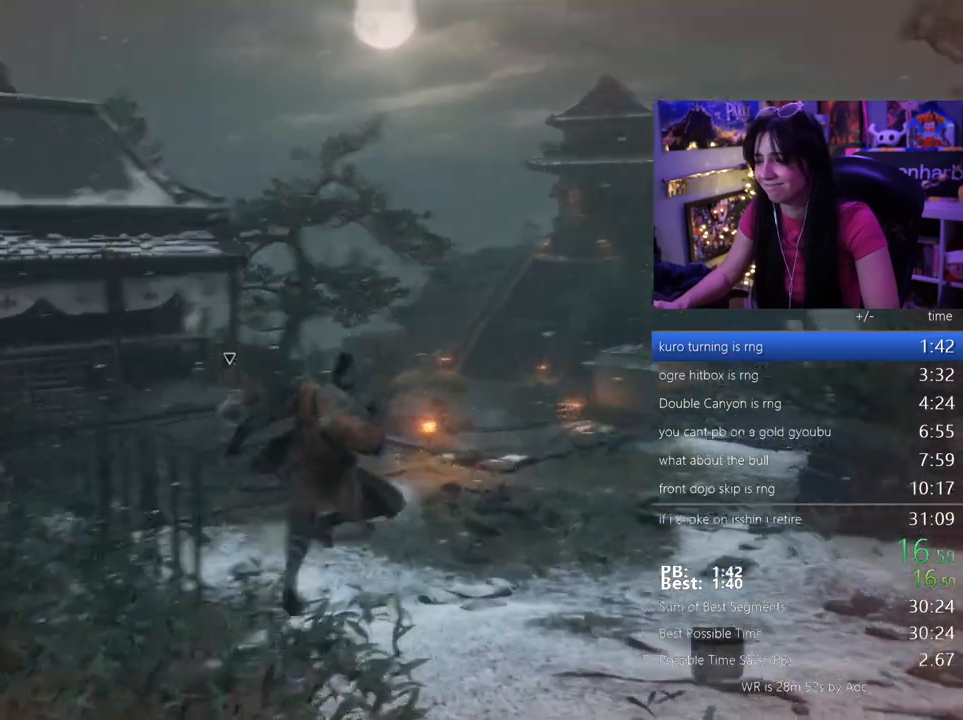
{"keys": ["space", "w"], "mouse": [], "events": [[267, "space", "down"], [367, "space", "up"], [450, "space", "down"]]}
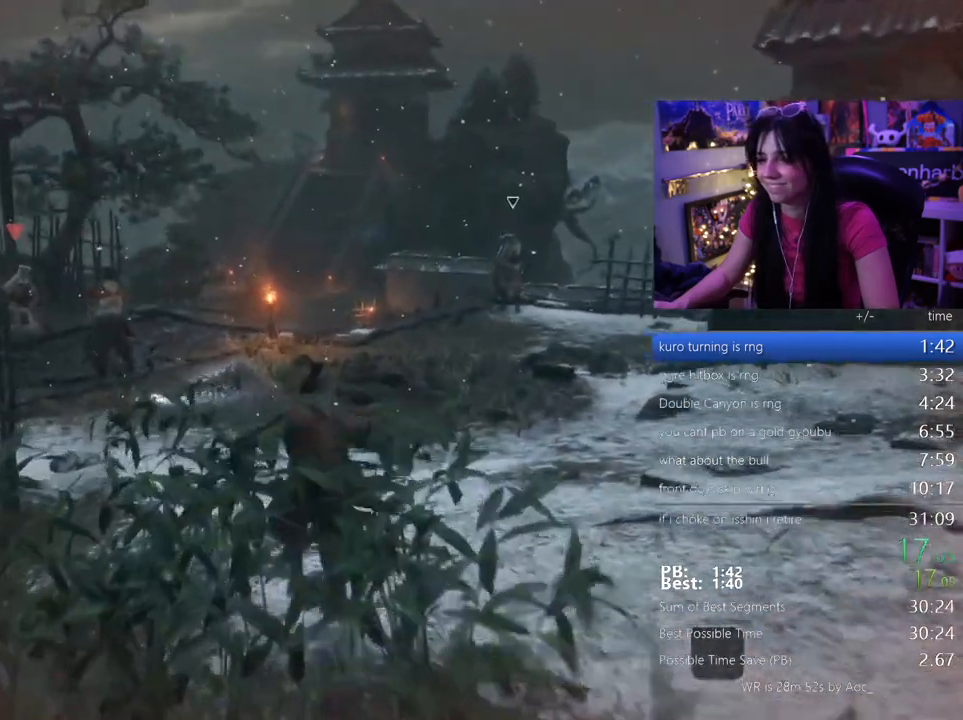
{"keys": ["w"], "mouse": [], "events": [[50, "space", "up"]]}
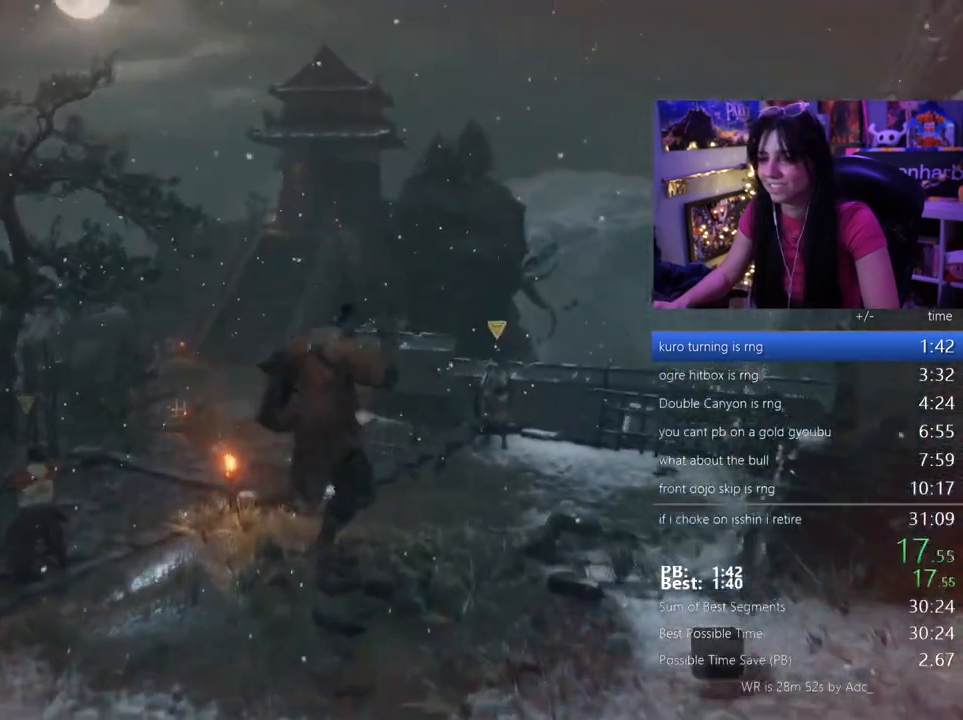
{"keys": ["space", "w"], "mouse": [], "events": [[433, "space", "down"]]}
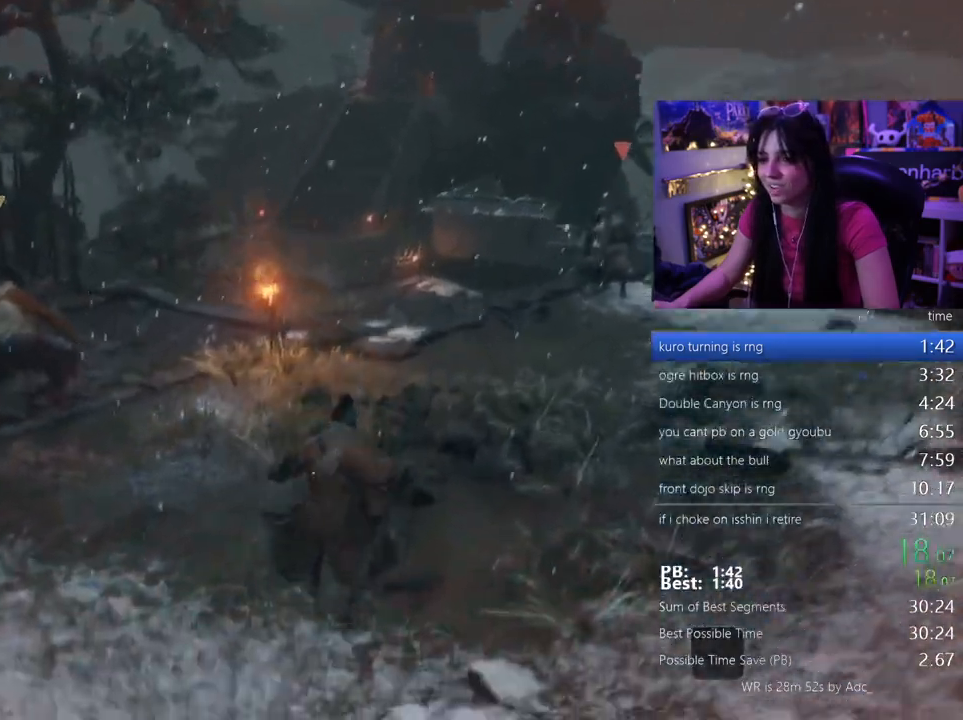
{"keys": ["w"], "mouse": [], "events": [[33, "space", "up"], [117, "space", "down"], [167, "space", "up"], [267, "space", "down"], [350, "space", "up"]]}
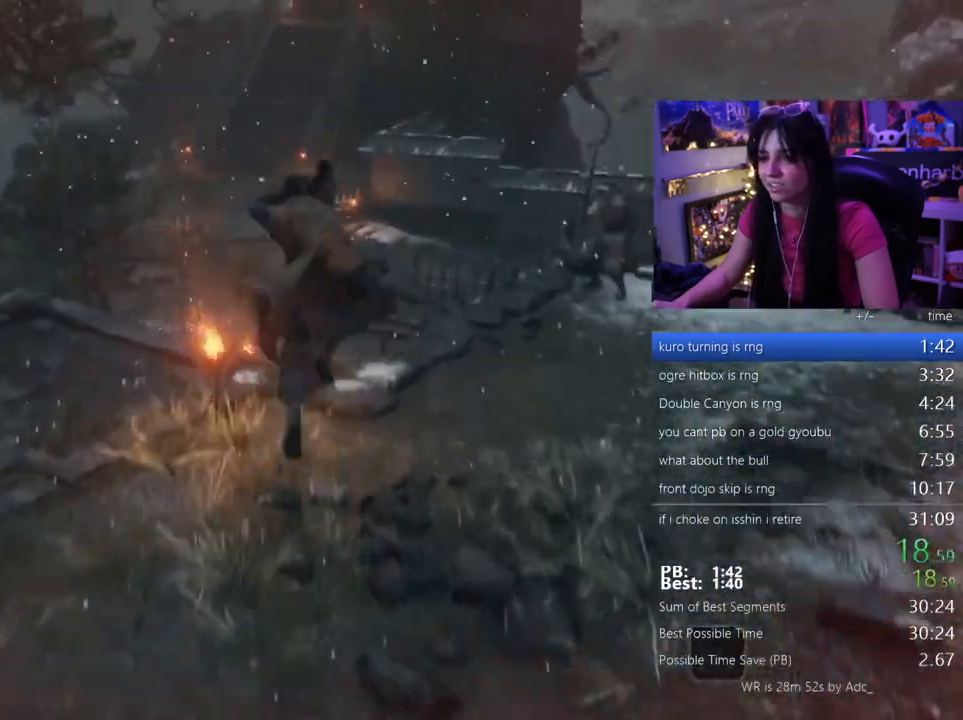
{"keys": ["w"], "mouse": [], "events": []}
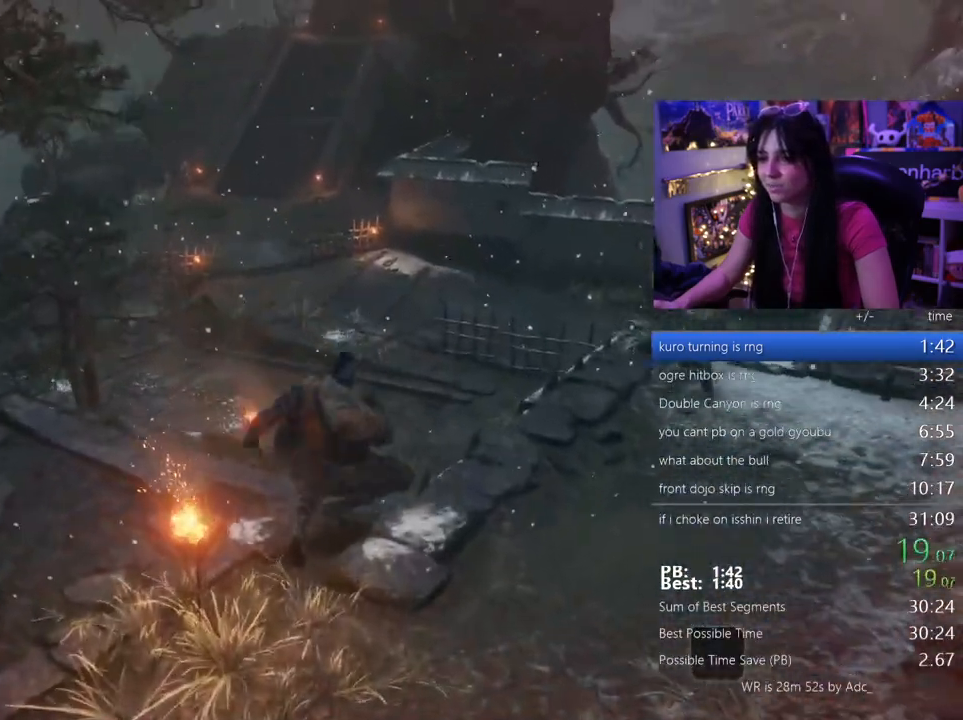
{"keys": ["w"], "mouse": [], "events": [[100, "space", "down"], [150, "space", "up"], [250, "space", "down"], [333, "space", "up"]]}
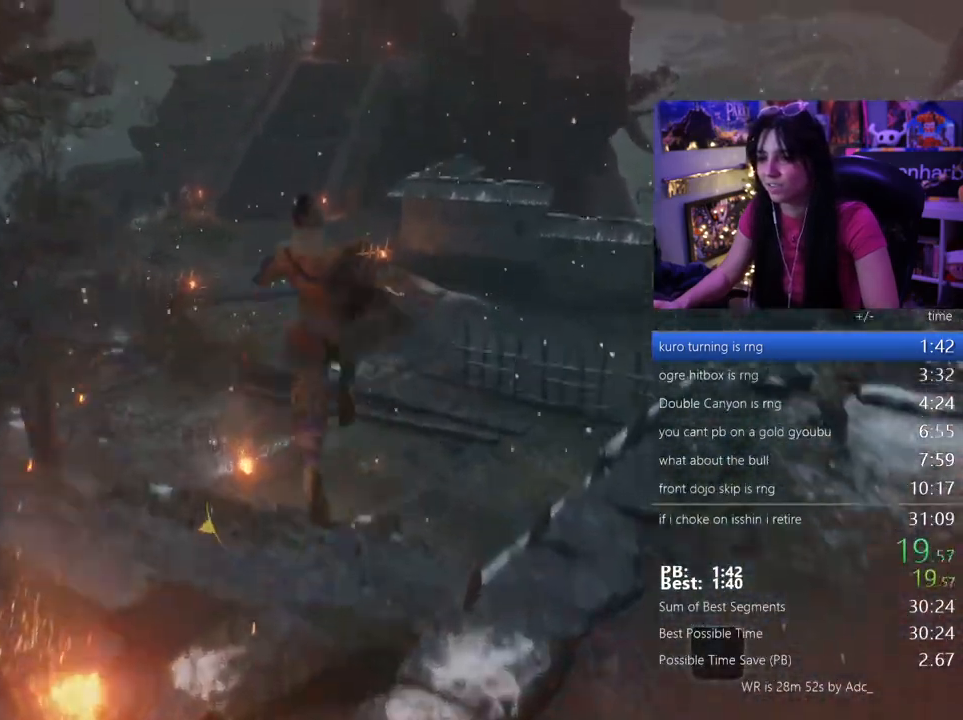
{"keys": ["w"], "mouse": []}